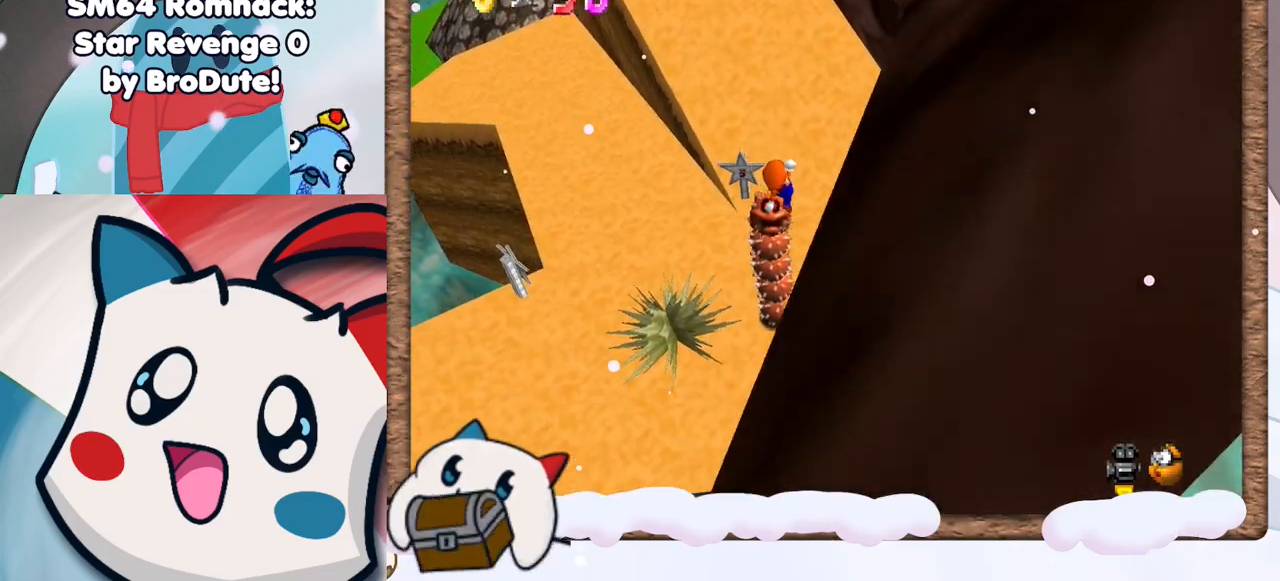
Gameplay with a controller (Nintendo layout); each line is a JSON object with the inputs held at the frame after it. "events" lists button and stick changes between this image and that frame as [ms after this image, input, new state], when the widget could be followed in between. Not read: A L3 R3.
{"buttons": ["C_LEFT"], "left_stick": "down-right", "events": [[50, "C_LEFT", "down"], [167, "left_stick", "down-right"], [217, "C_LEFT", "up"], [267, "C_LEFT", "down"], [400, "C_LEFT", "up"], [500, "C_LEFT", "down"]]}
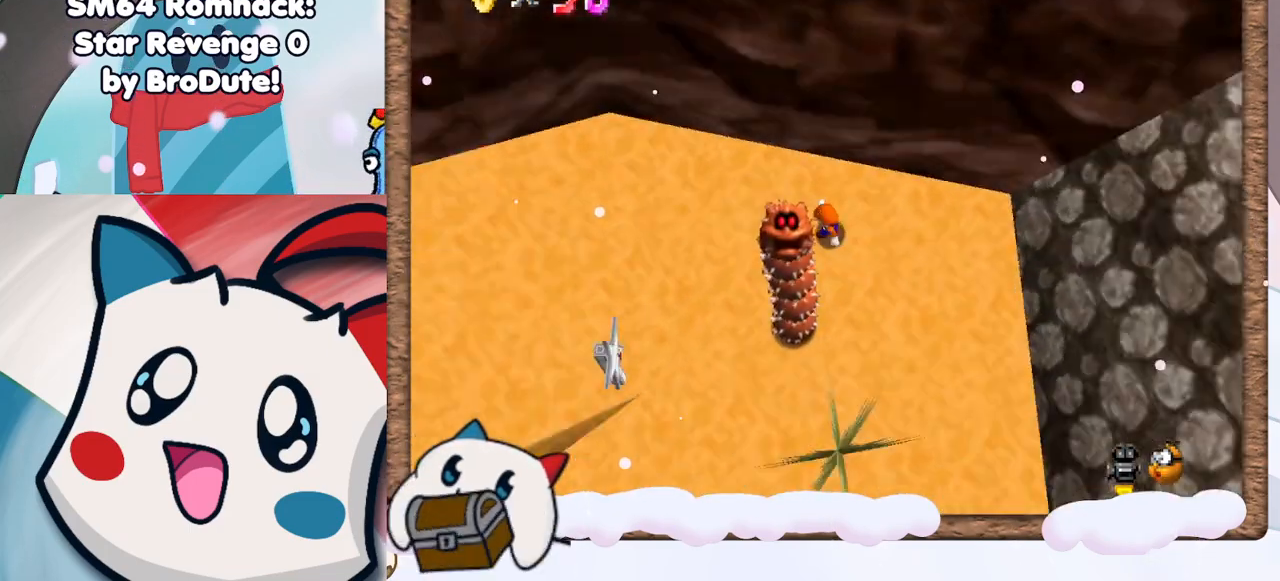
{"buttons": [], "left_stick": "up-right", "events": [[133, "C_LEFT", "up"], [200, "left_stick", "right"], [217, "C_LEFT", "down"], [300, "C_LEFT", "up"], [383, "left_stick", "up-right"]]}
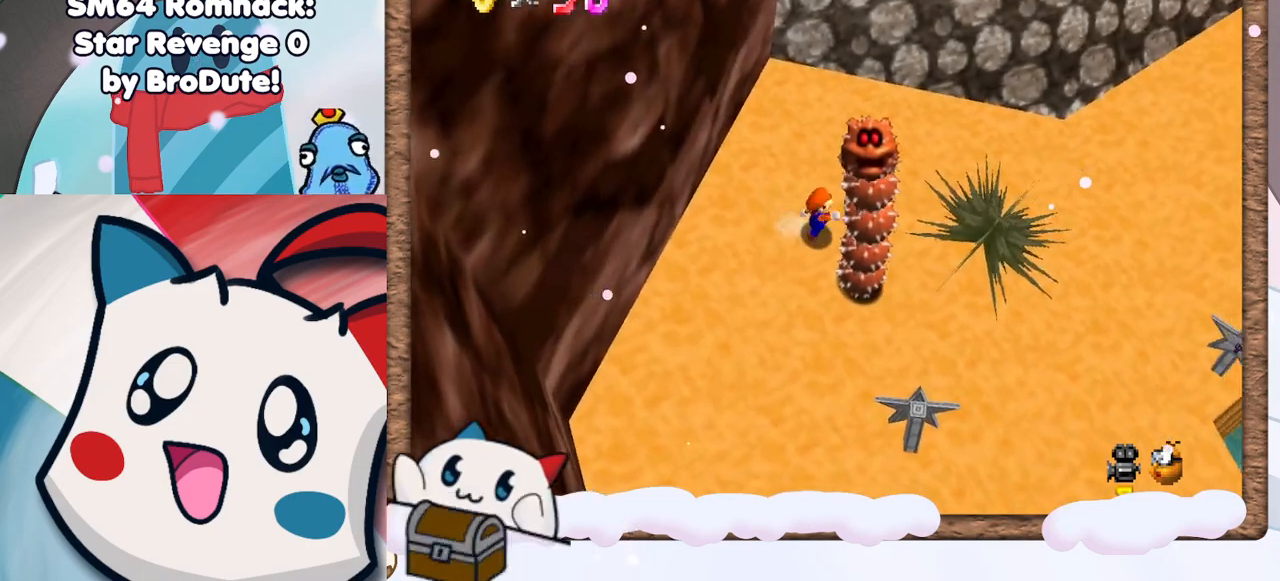
{"buttons": [], "left_stick": "up-right", "events": [[67, "left_stick", "up"], [383, "left_stick", "up-right"]]}
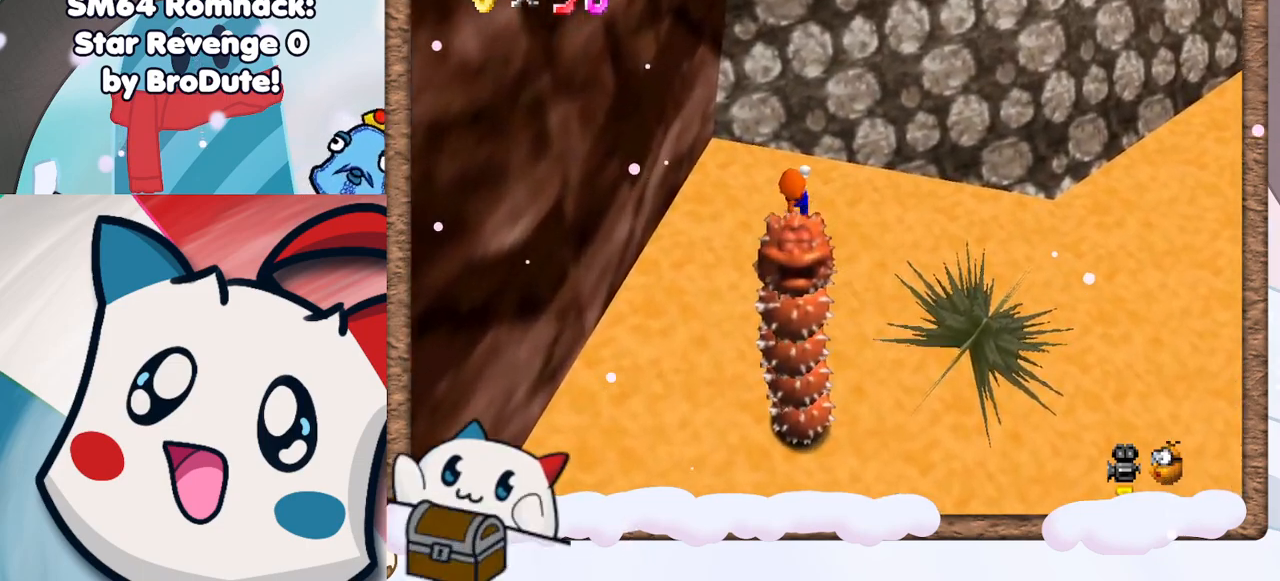
{"buttons": [], "left_stick": "up-right", "events": [[33, "START", "down"], [100, "START", "up"]]}
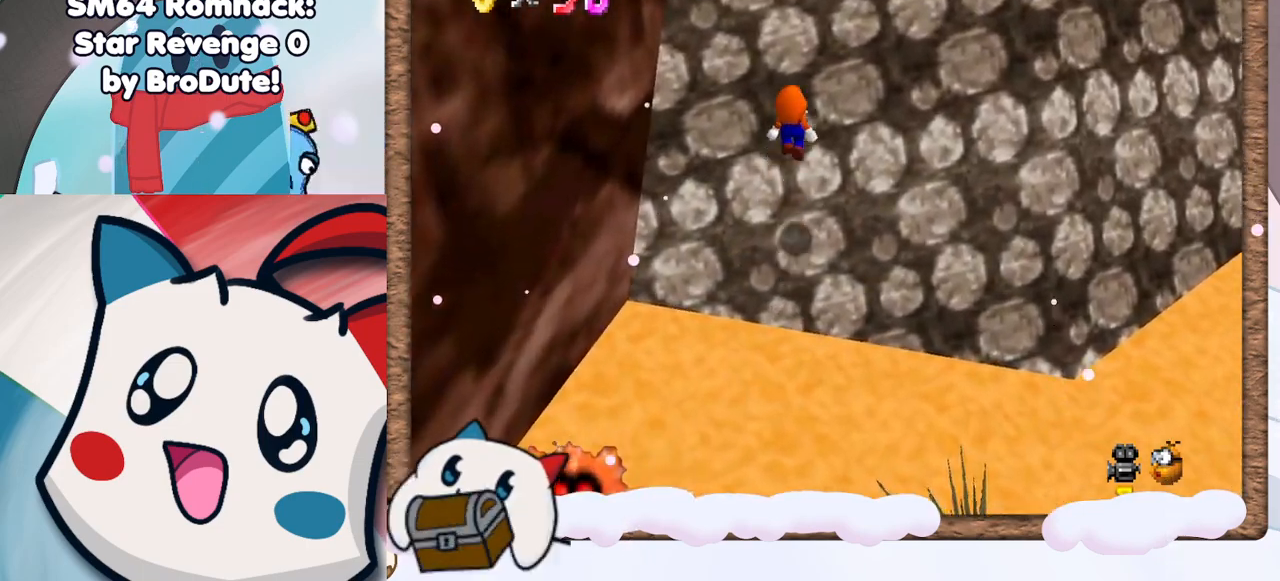
{"buttons": [], "left_stick": "up-right", "events": []}
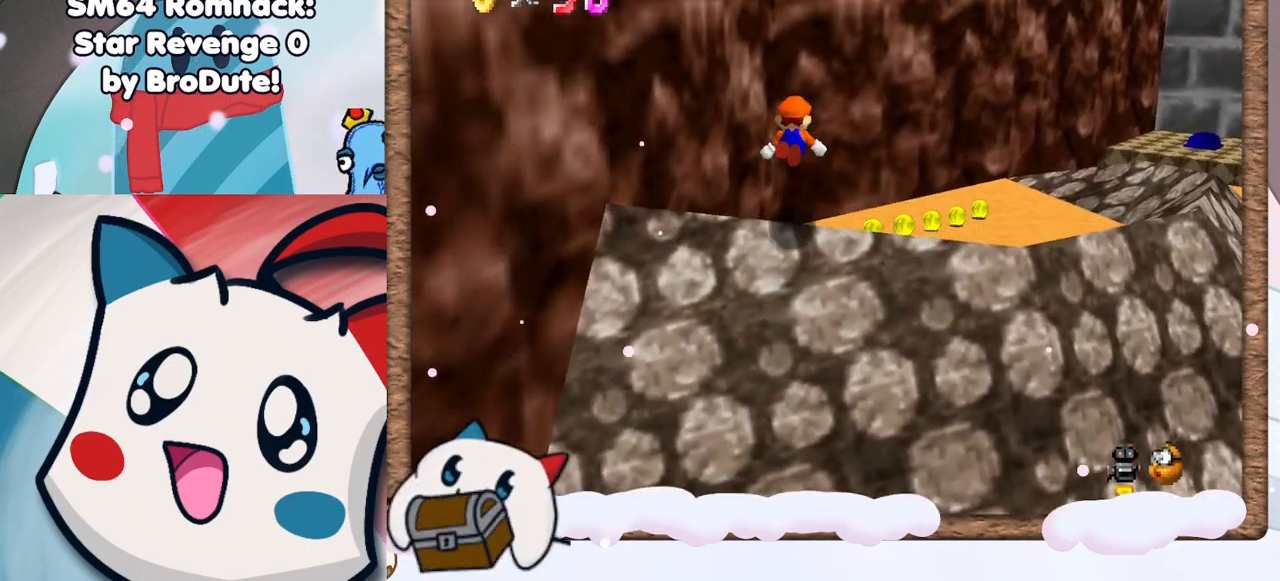
{"buttons": [], "left_stick": "right", "events": [[300, "left_stick", "right"], [317, "C_RIGHT", "down"], [417, "C_RIGHT", "up"]]}
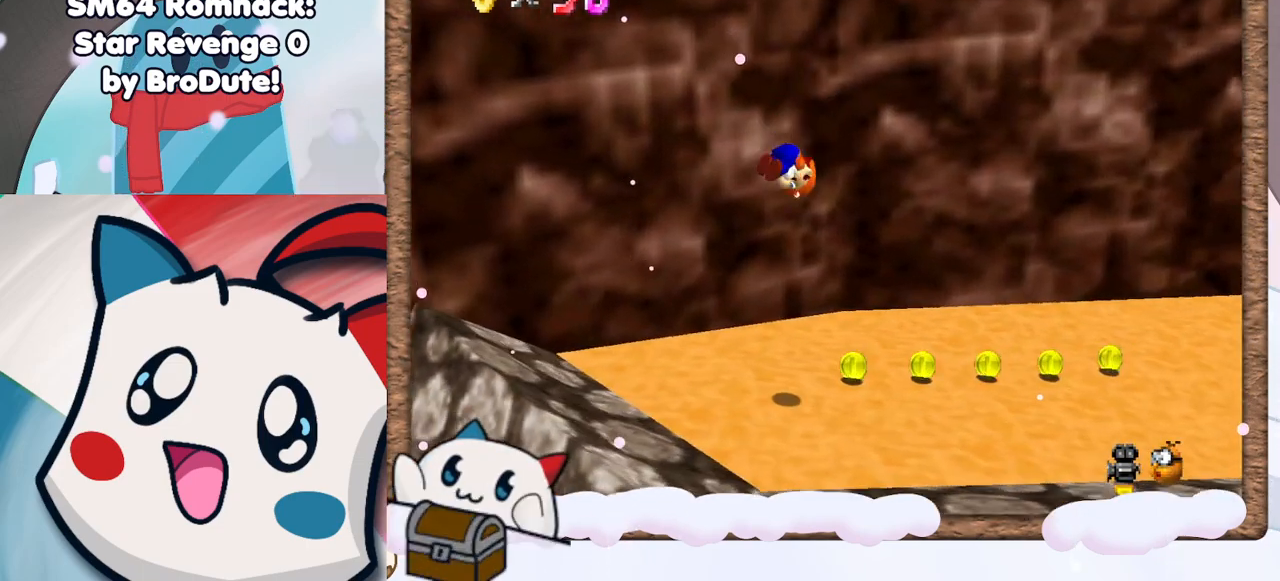
{"buttons": ["C_RIGHT"], "left_stick": "down-right", "events": [[17, "left_stick", "up"], [200, "left_stick", "right"], [233, "C_RIGHT", "down"], [283, "left_stick", "down-right"], [333, "C_RIGHT", "up"], [417, "C_RIGHT", "down"]]}
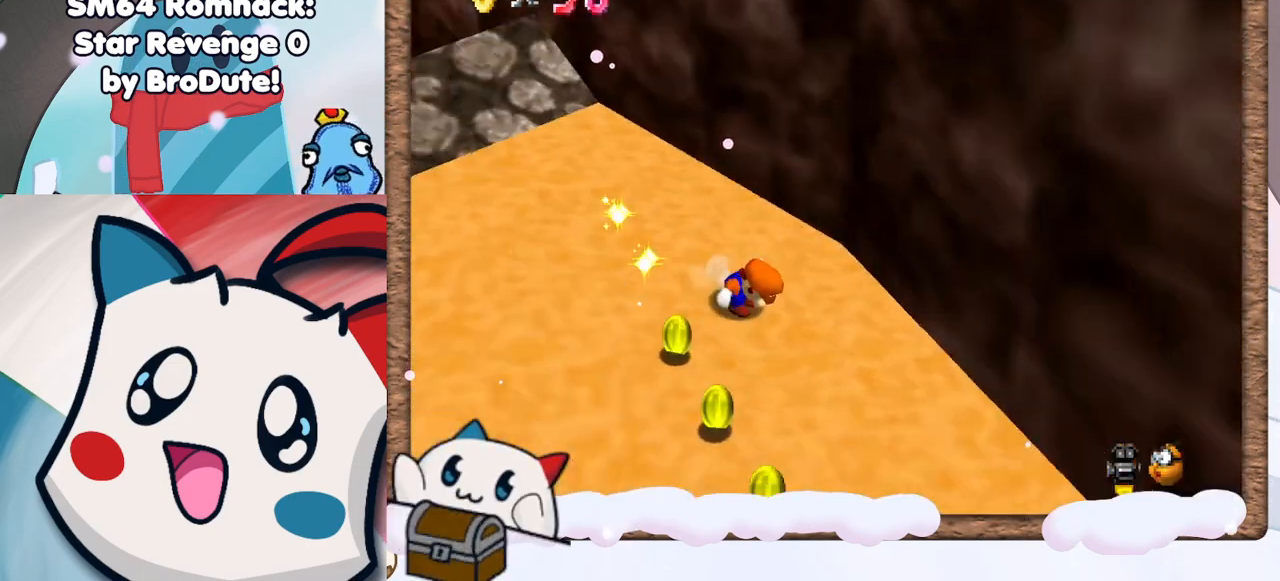
{"buttons": [], "left_stick": "down-left", "events": [[33, "C_RIGHT", "up"], [133, "left_stick", "down"], [150, "C_RIGHT", "down"], [250, "left_stick", "down-left"], [267, "C_RIGHT", "up"]]}
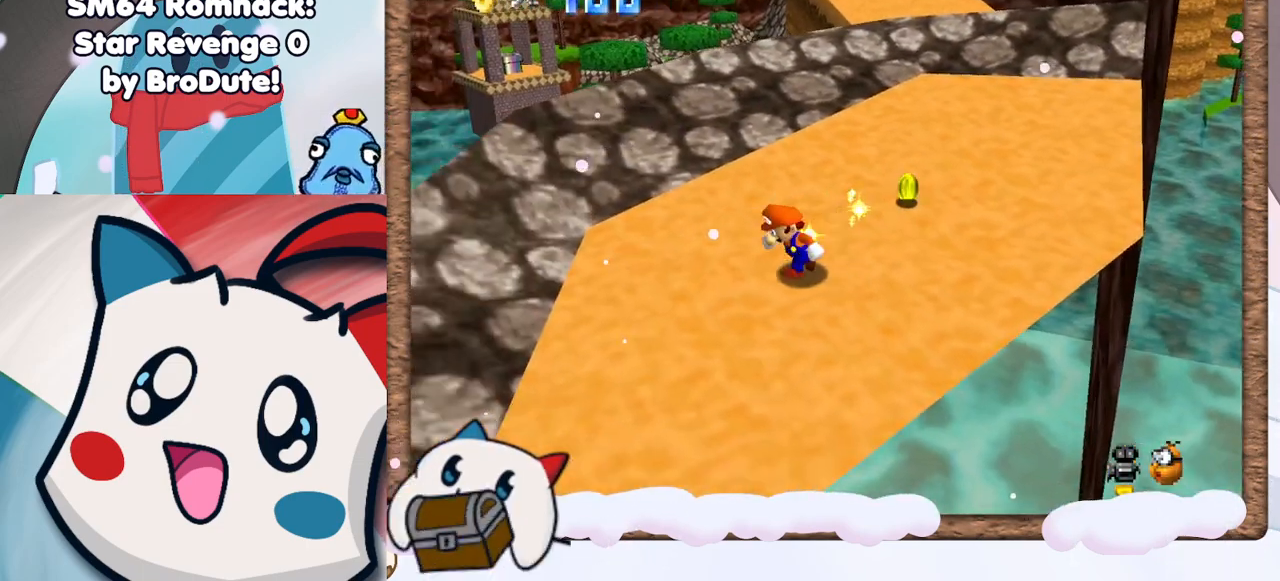
{"buttons": [], "left_stick": "right", "events": [[50, "left_stick", "up-left"], [150, "left_stick", "up"], [283, "left_stick", "up-right"], [450, "left_stick", "right"]]}
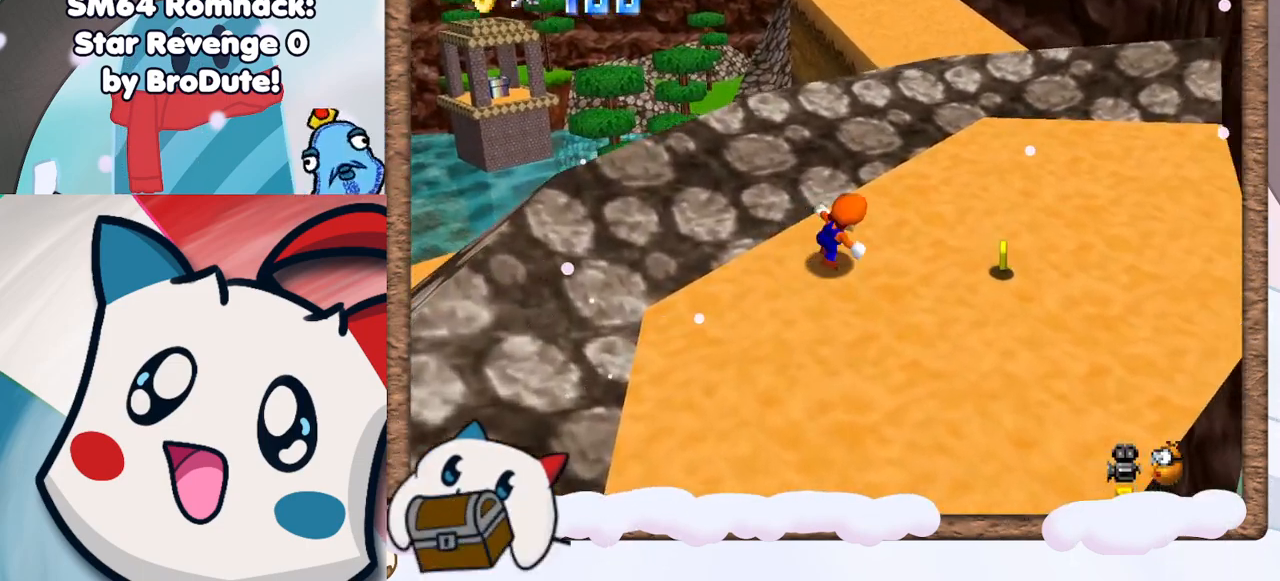
{"buttons": [], "left_stick": "up-right", "events": [[100, "left_stick", "down-right"], [317, "left_stick", "up-right"]]}
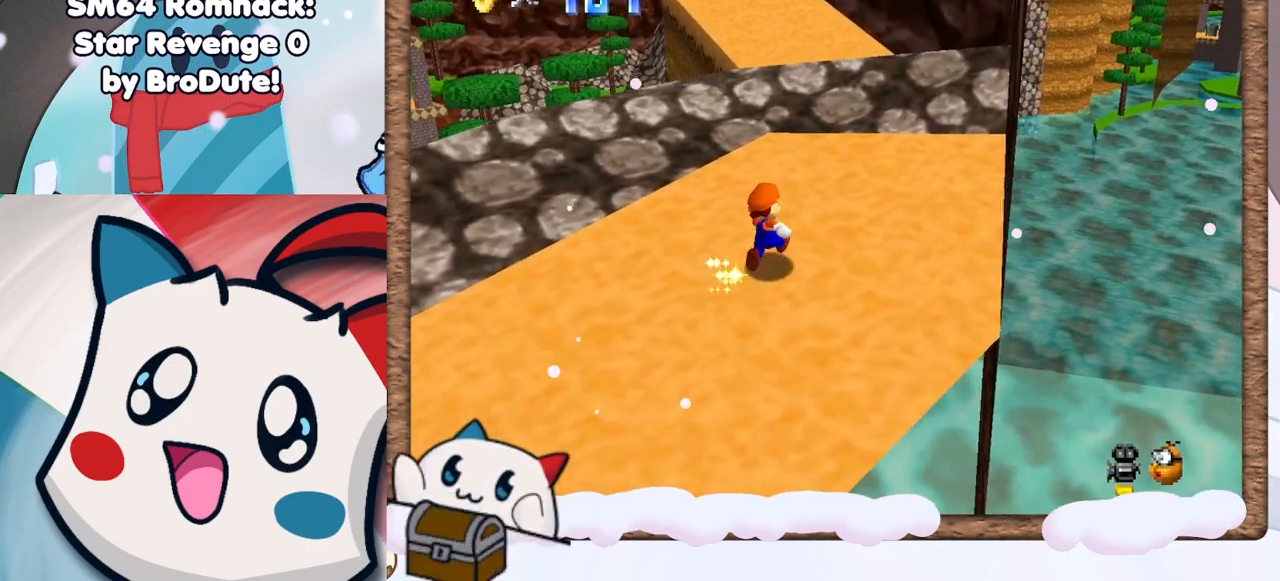
{"buttons": ["Z"], "left_stick": "up-right", "events": [[100, "left_stick", "up"], [267, "Z", "down"], [433, "left_stick", "up-right"]]}
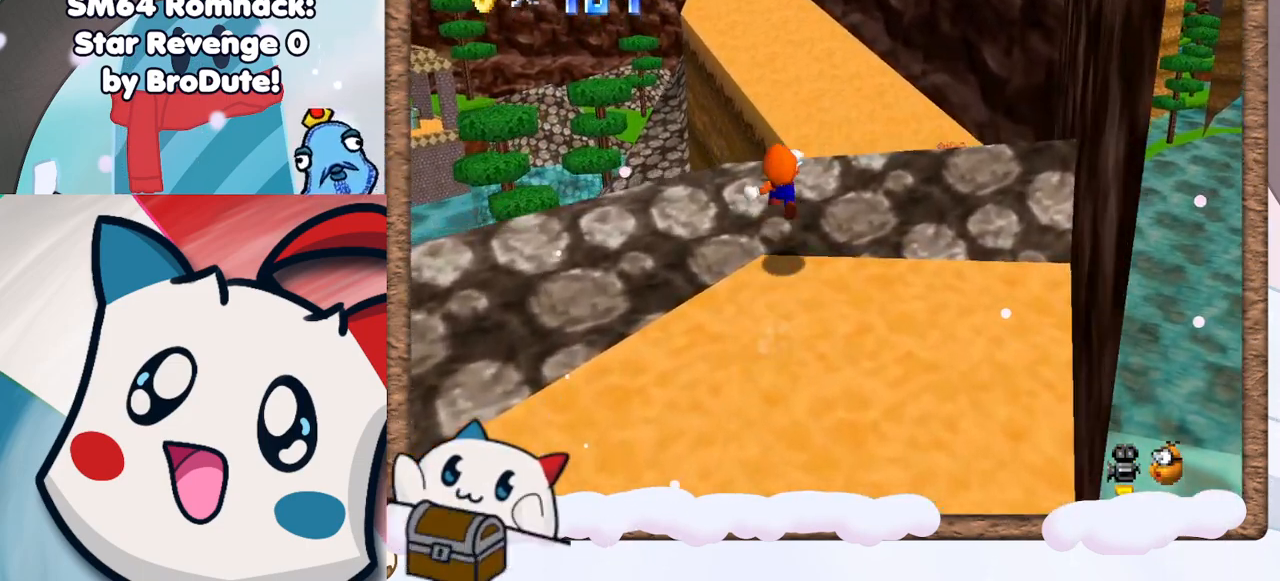
{"buttons": [], "left_stick": "up-right", "events": [[417, "Z", "up"]]}
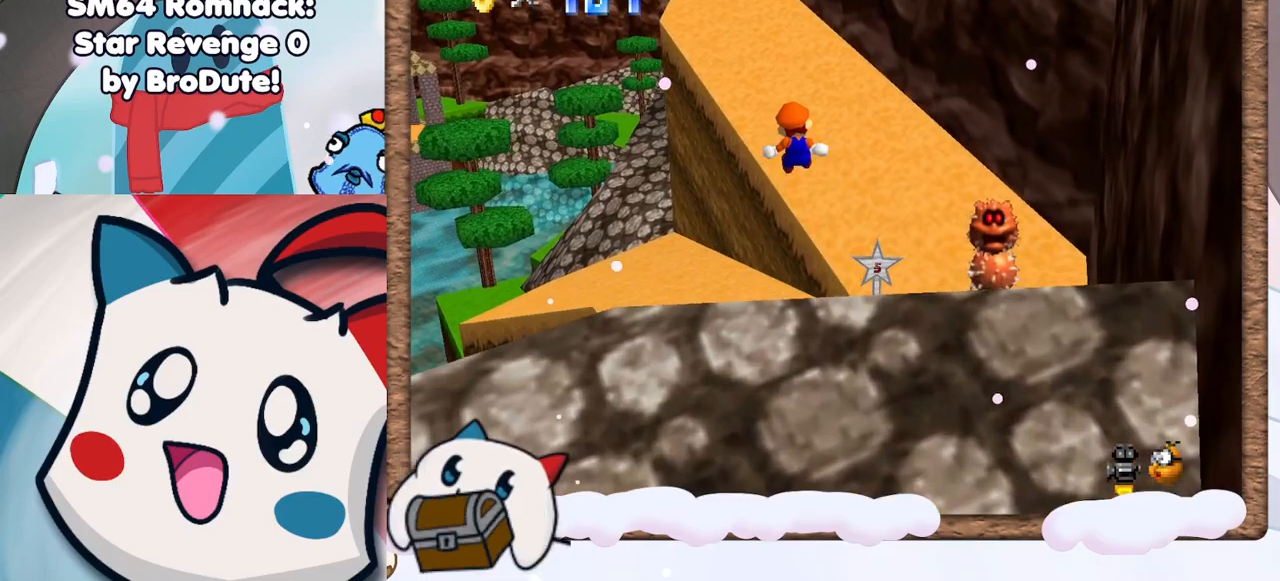
{"buttons": [], "left_stick": "up-right", "events": []}
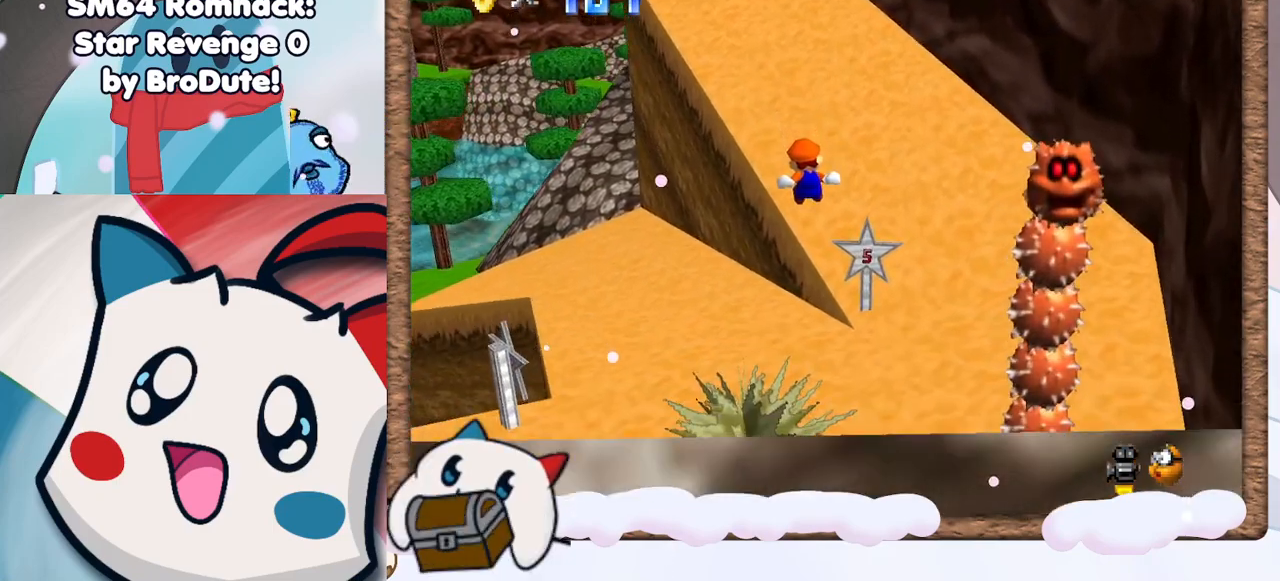
{"buttons": [], "left_stick": "up", "events": [[50, "left_stick", "up"]]}
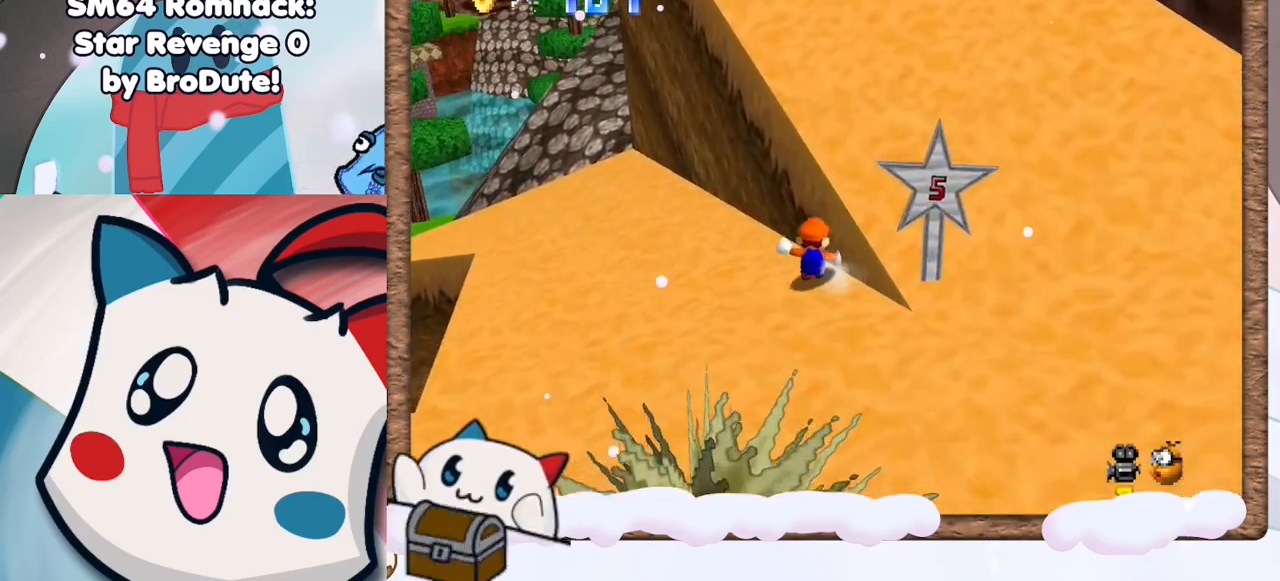
{"buttons": [], "left_stick": "right", "events": [[217, "left_stick", "right"]]}
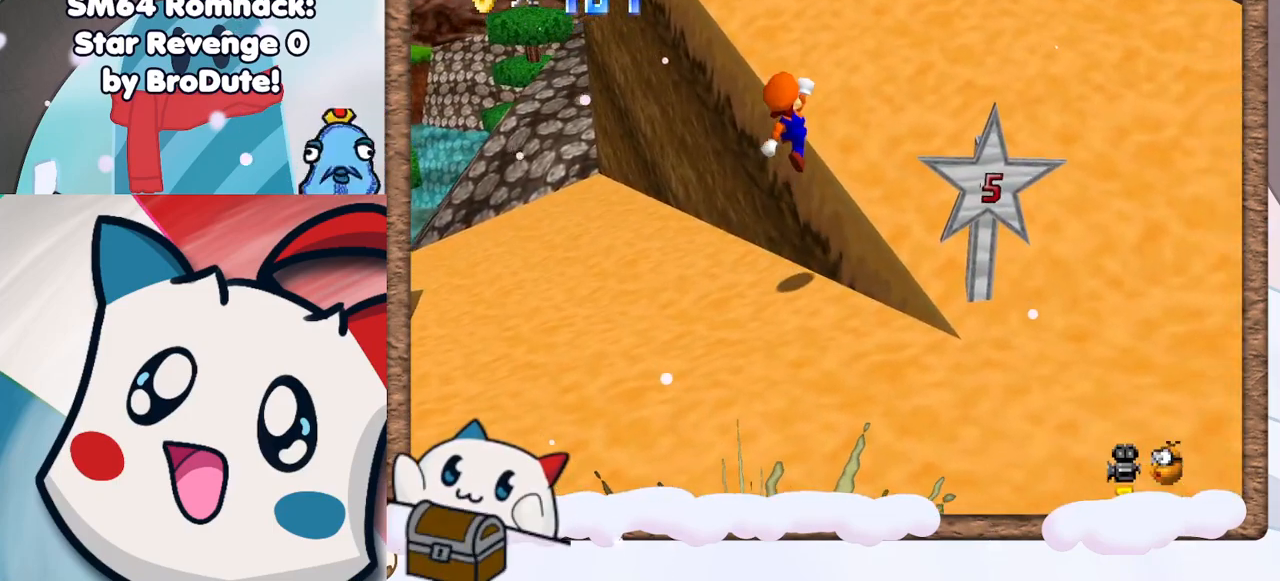
{"buttons": [], "left_stick": "up-right", "events": [[33, "left_stick", "up-right"]]}
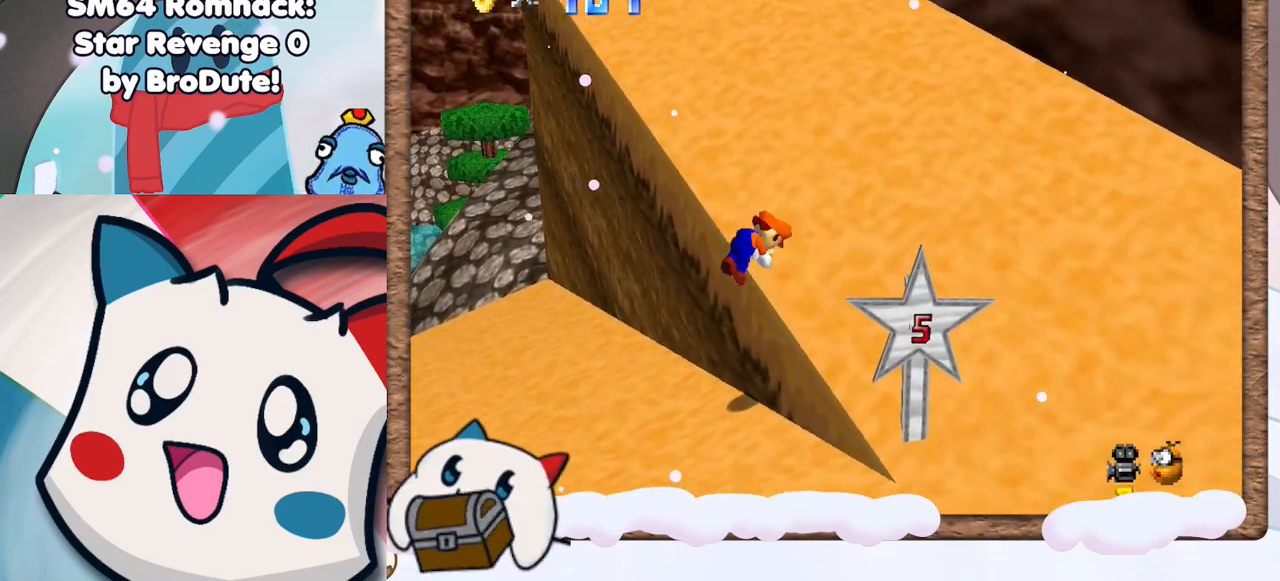
{"buttons": [], "left_stick": "up"}
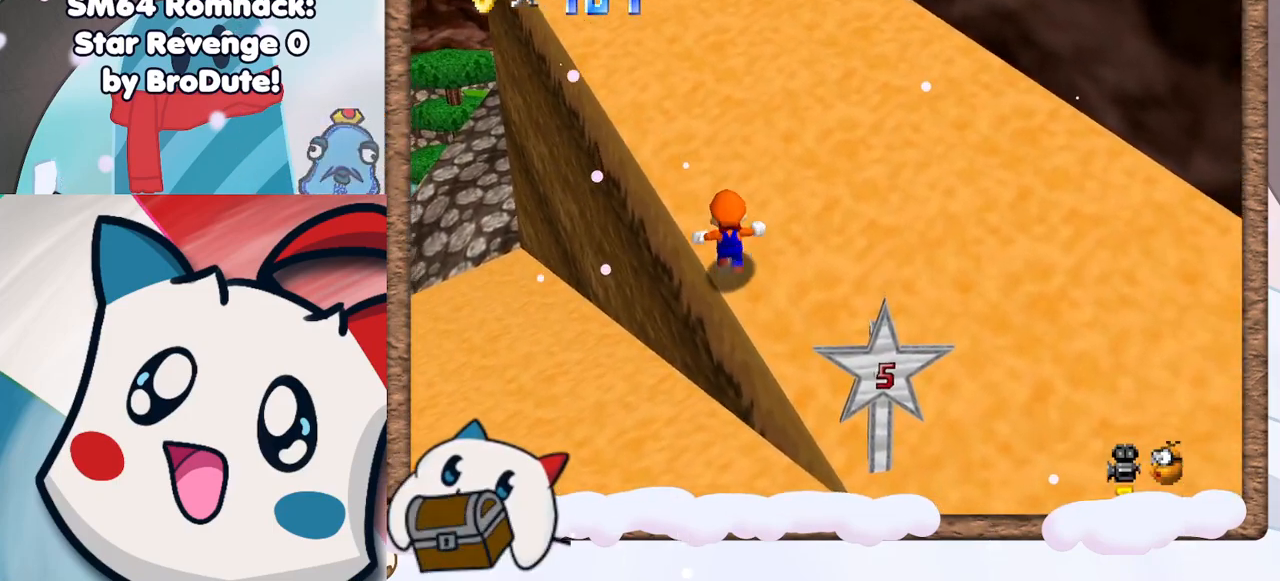
{"buttons": [], "left_stick": "up", "events": []}
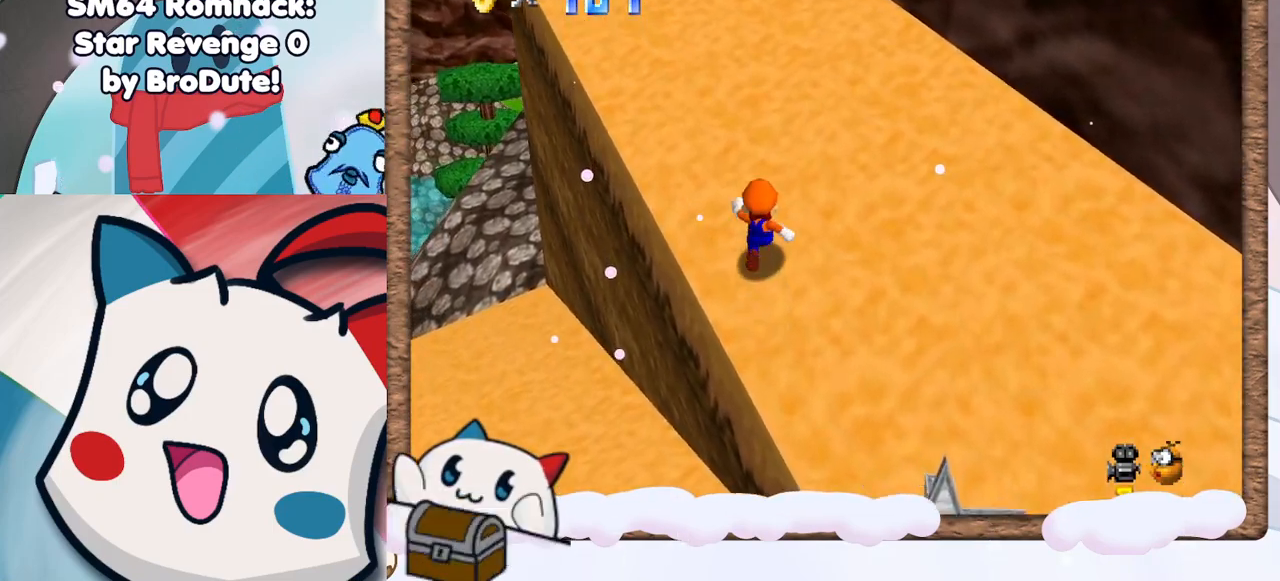
{"buttons": [], "left_stick": "up", "events": []}
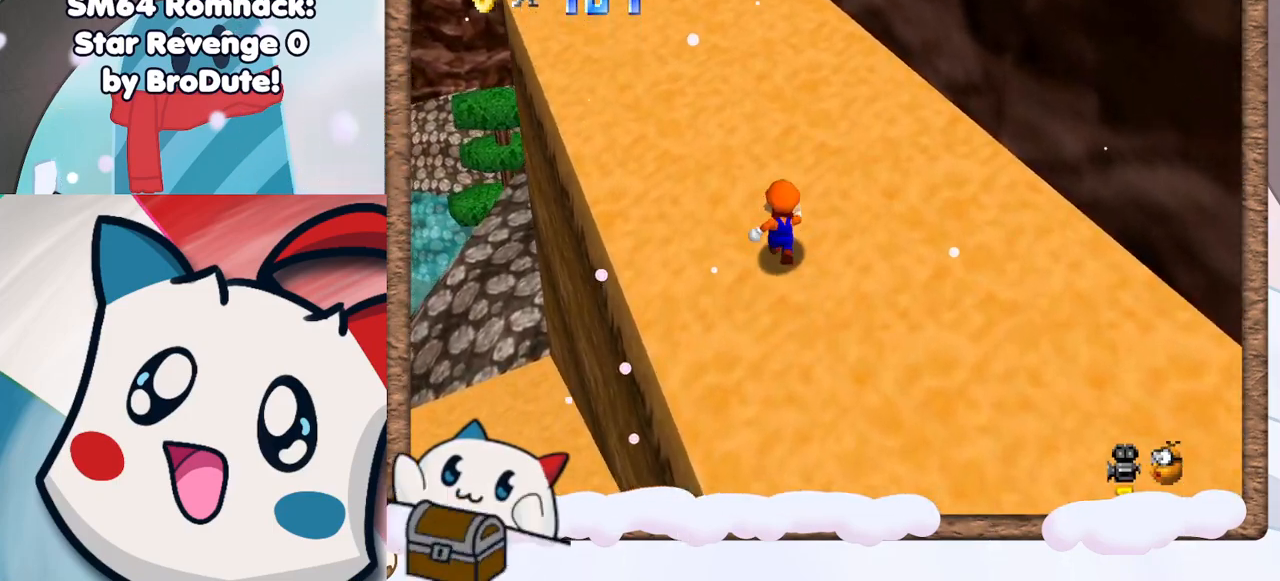
{"buttons": [], "left_stick": "up", "events": []}
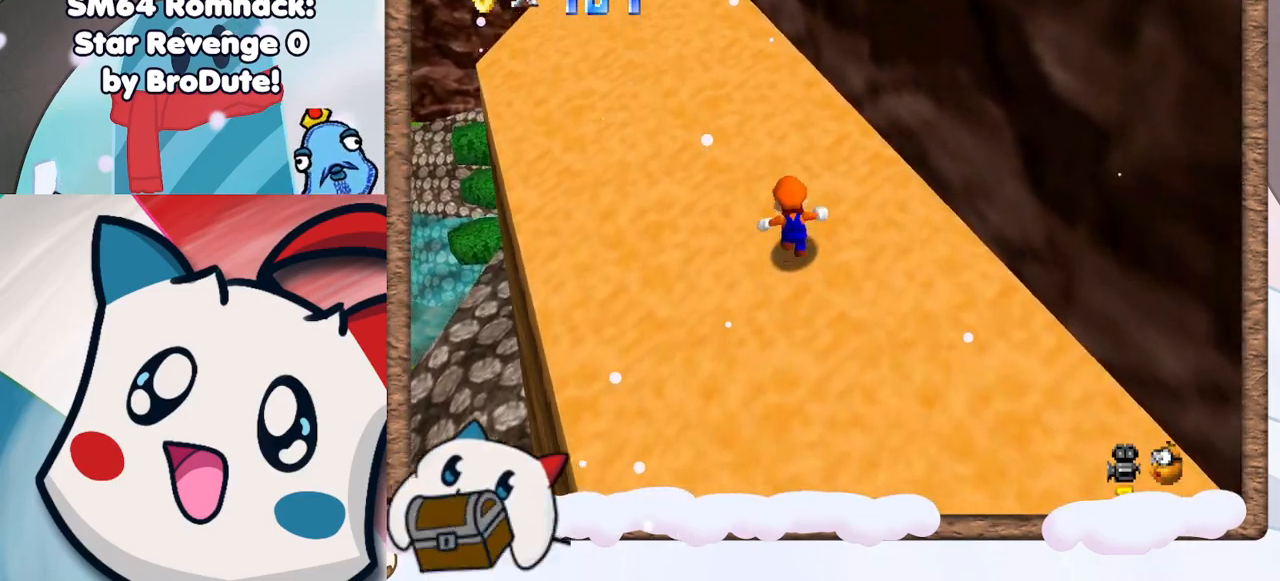
{"buttons": [], "left_stick": "up", "events": [[67, "left_stick", "up-left"], [267, "left_stick", "up"]]}
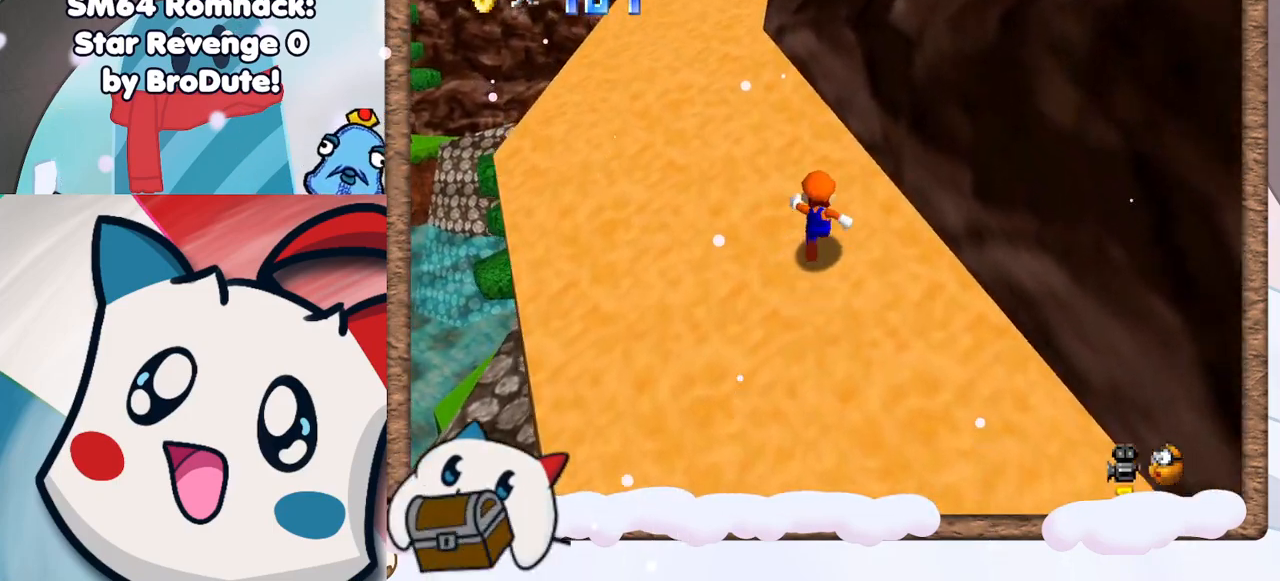
{"buttons": [], "left_stick": "up-left", "events": [[317, "left_stick", "up-left"]]}
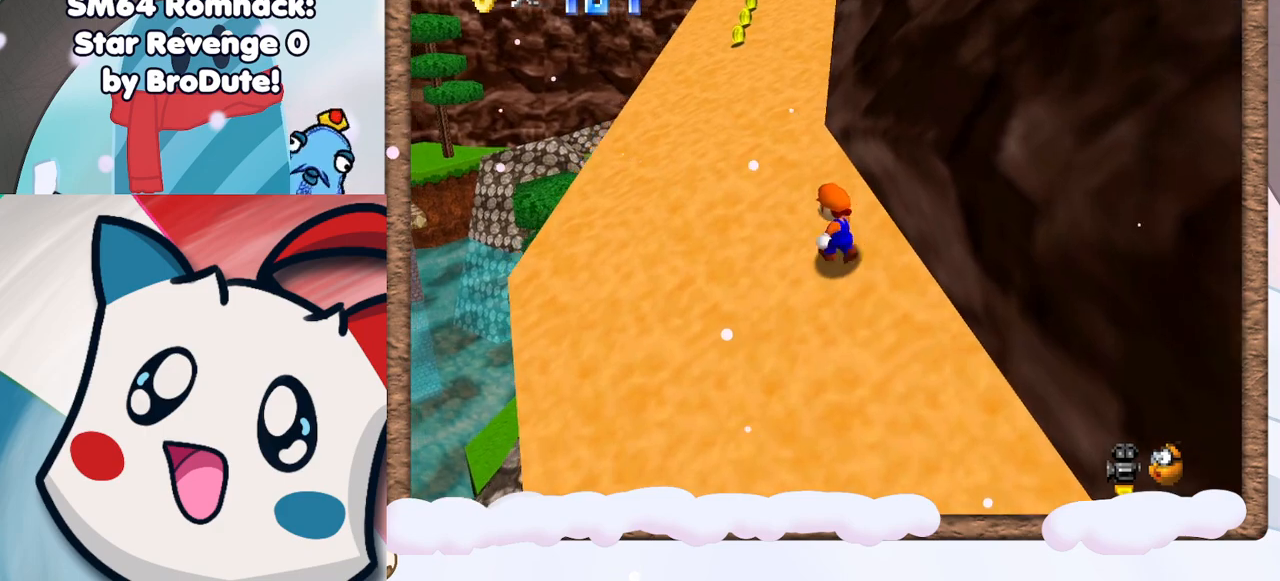
{"buttons": [], "left_stick": "up", "events": [[117, "left_stick", "up"]]}
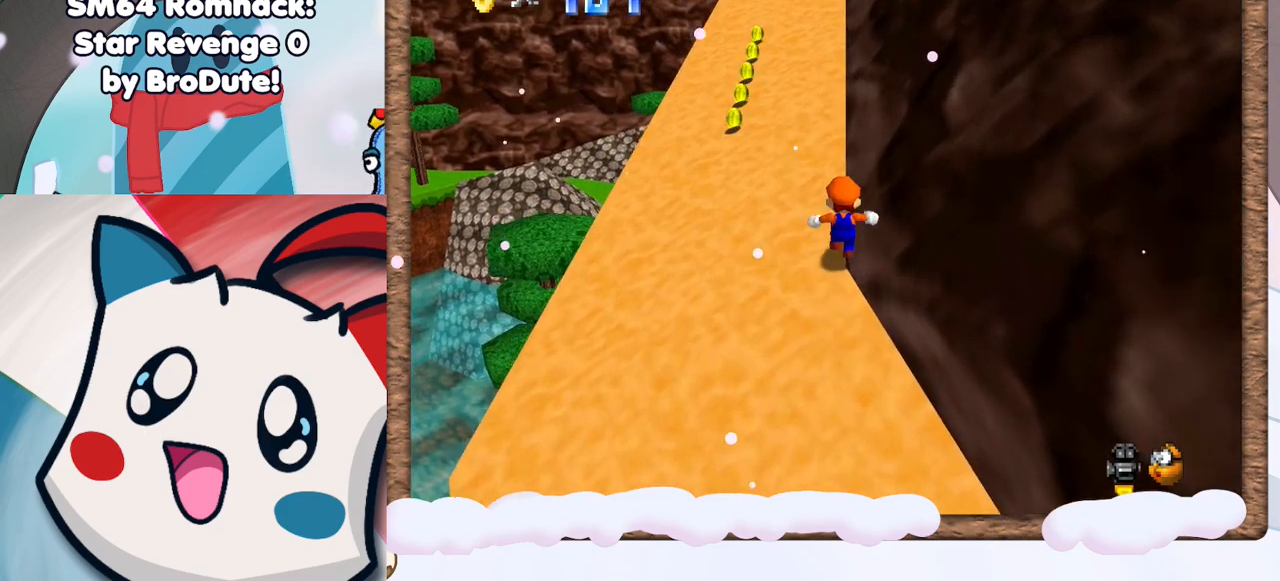
{"buttons": [], "left_stick": "up", "events": []}
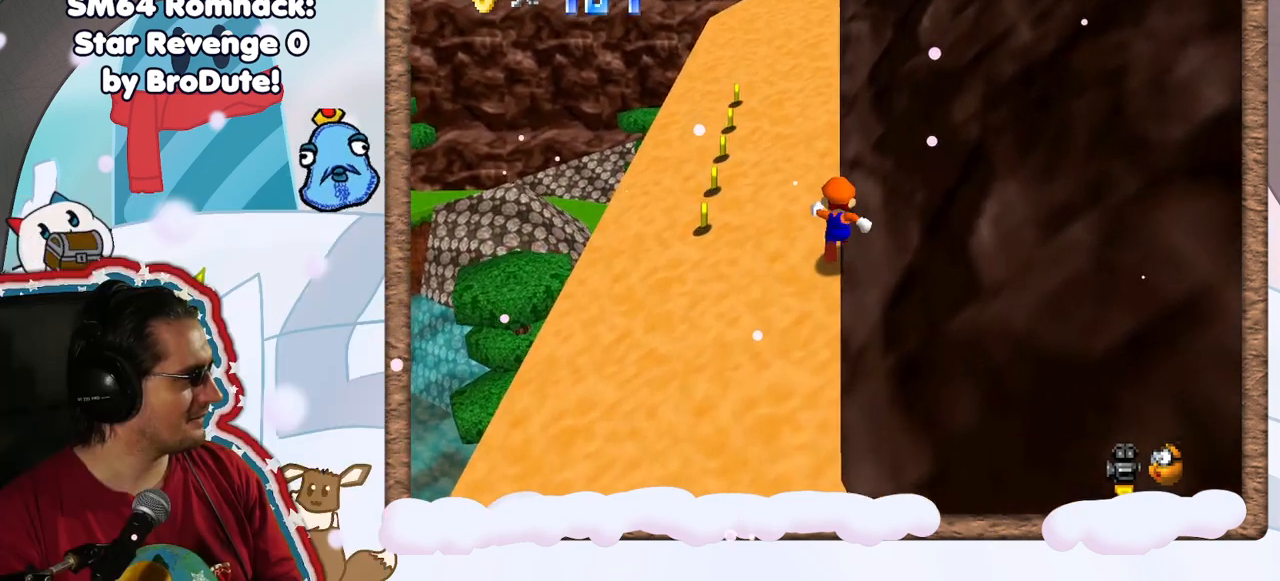
{"buttons": [], "left_stick": "up-left", "events": [[217, "C_DOWN", "down"], [300, "C_DOWN", "up"], [383, "left_stick", "up-left"]]}
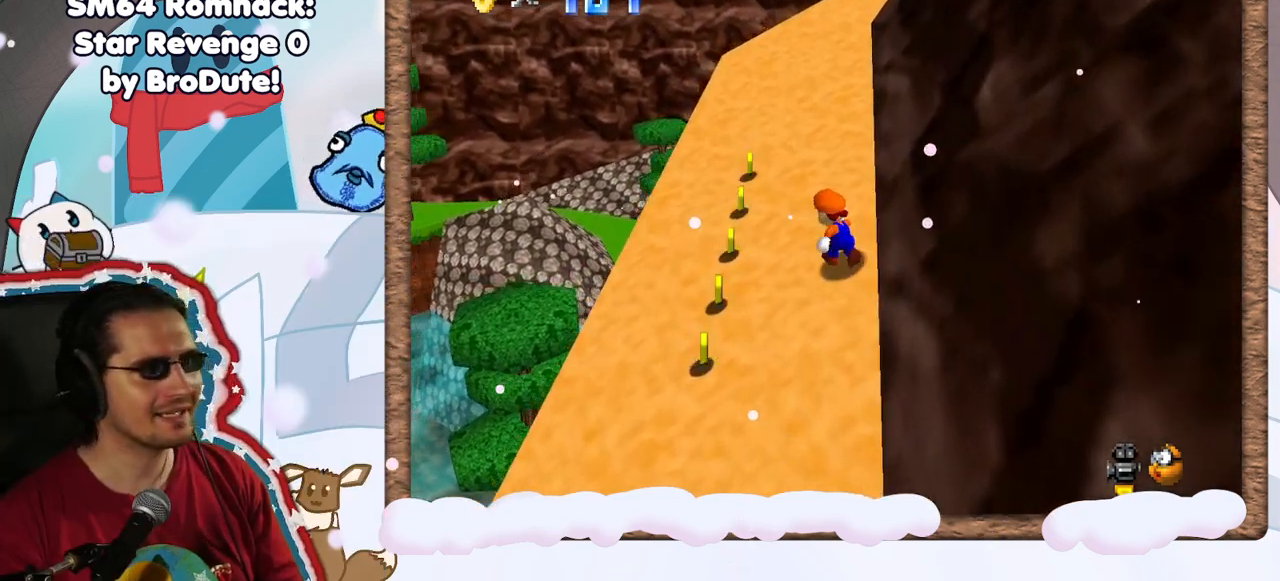
{"buttons": [], "left_stick": "up-left", "events": [[67, "left_stick", "up"], [350, "left_stick", "up-left"]]}
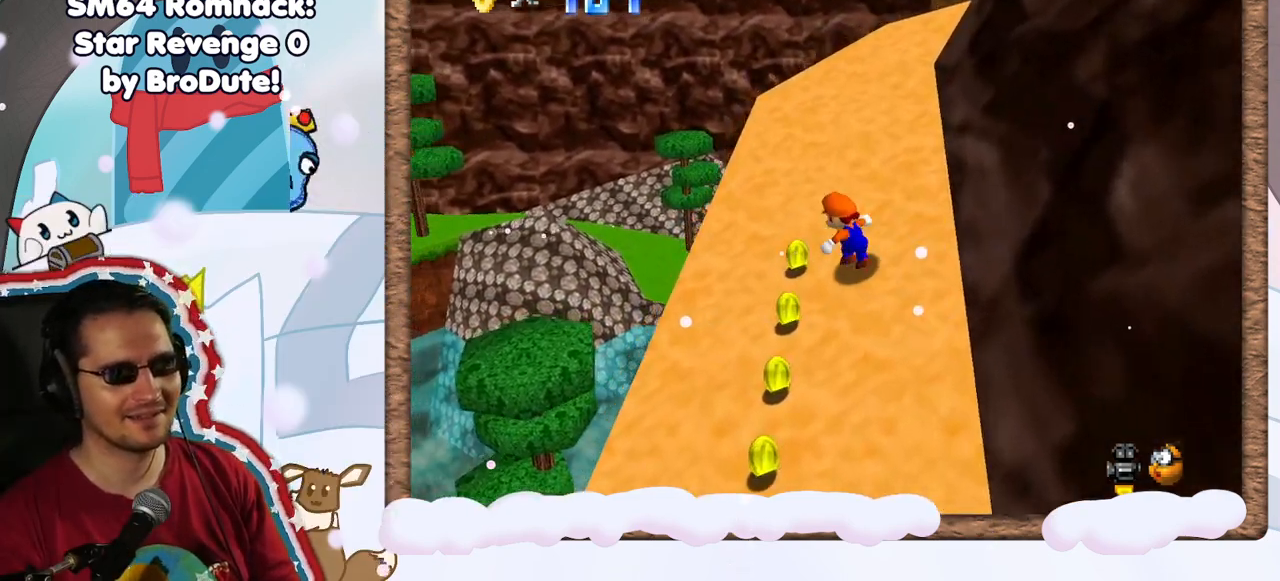
{"buttons": [], "left_stick": "up", "events": [[67, "left_stick", "up"], [317, "left_stick", "up-left"], [433, "left_stick", "up"]]}
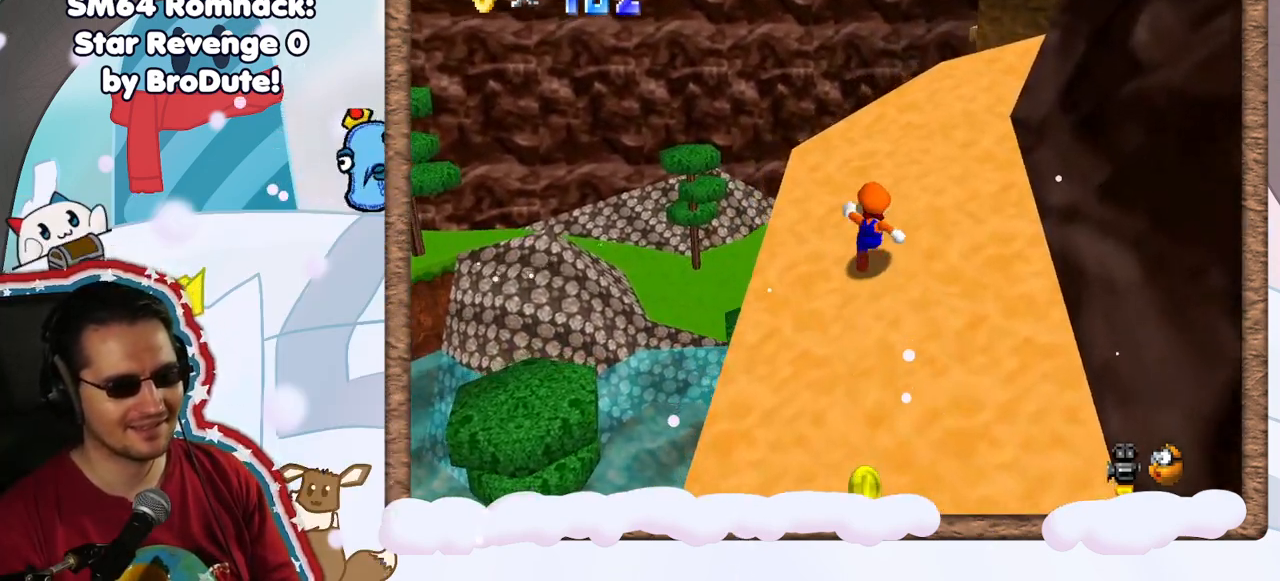
{"buttons": [], "left_stick": "down", "events": [[133, "left_stick", "down"]]}
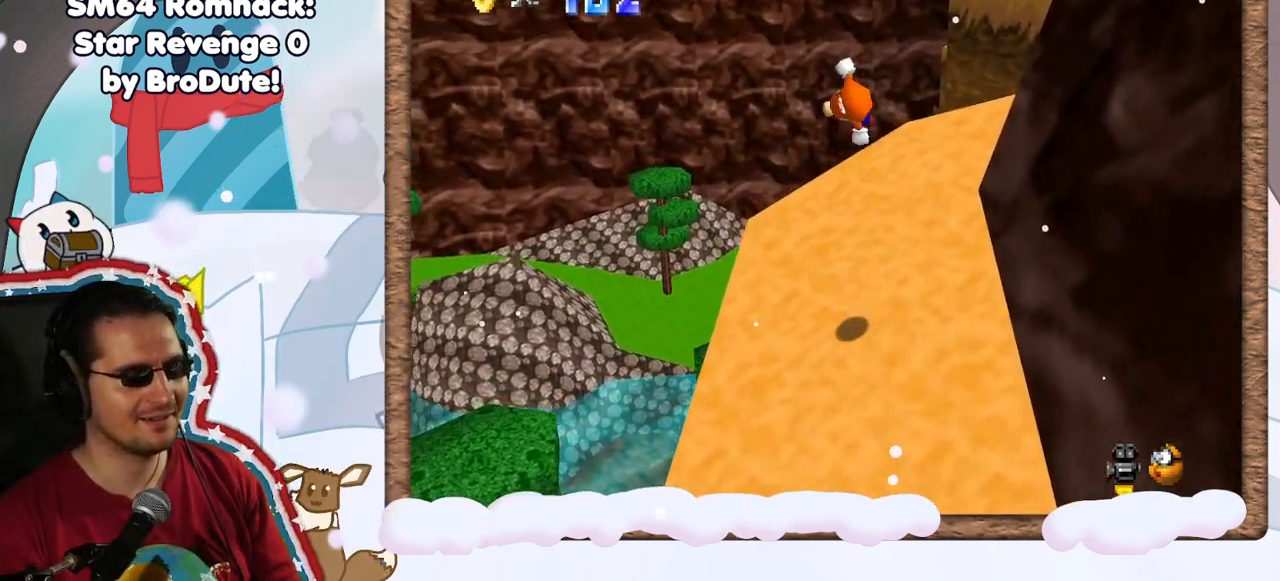
{"buttons": [], "left_stick": "down", "events": []}
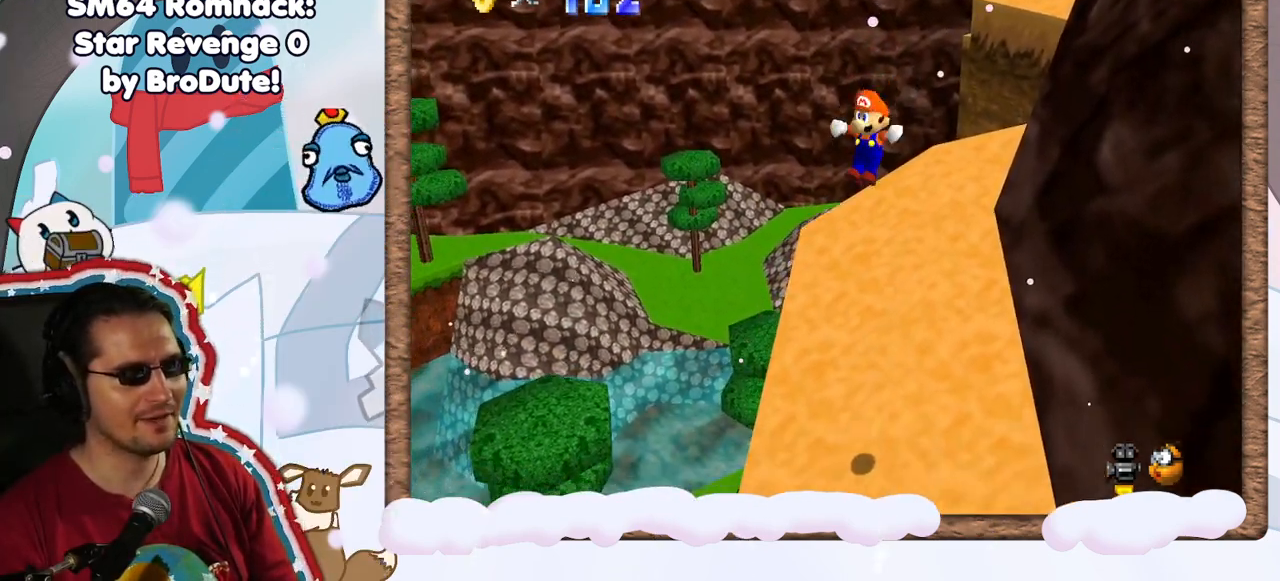
{"buttons": [], "left_stick": "down-right", "events": [[67, "left_stick", "down-right"]]}